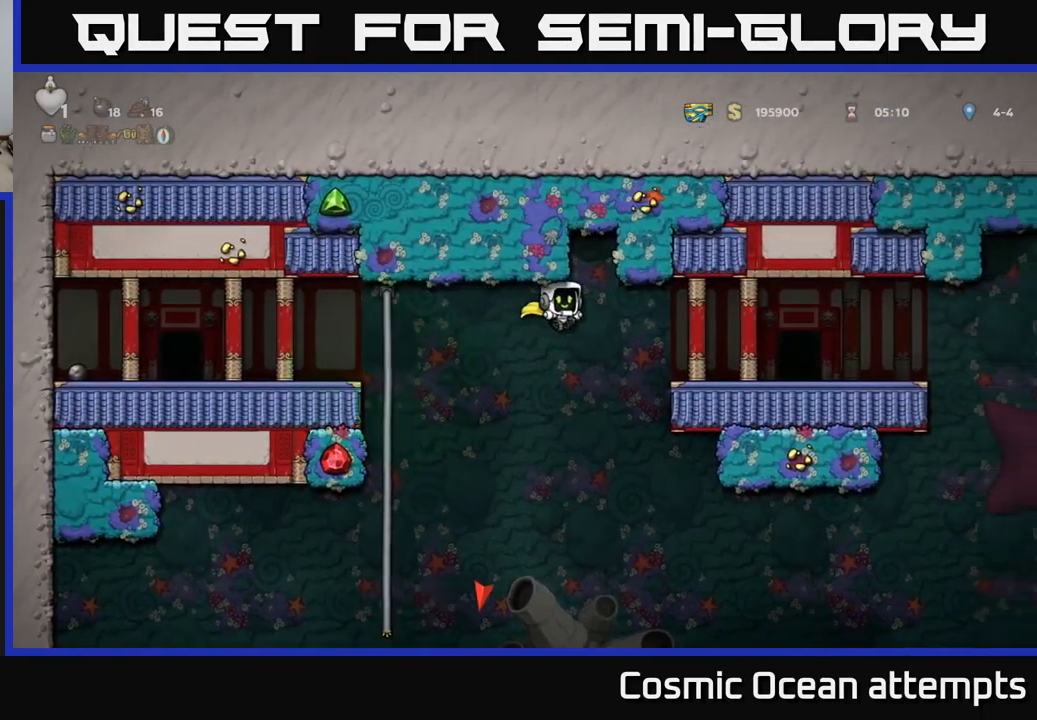
Gameplay with a controller (Xbox layout); each line is a JSON object with the inputs held at the frame after it. "events" lists button and stick changes between this image and that frame as [ms after this image, input, new state], when the widget could be followed in between. Not read: right_stick.
{"buttons": ["DPAD_RIGHT"], "left_stick": "center", "events": [[300, "A", "up"]]}
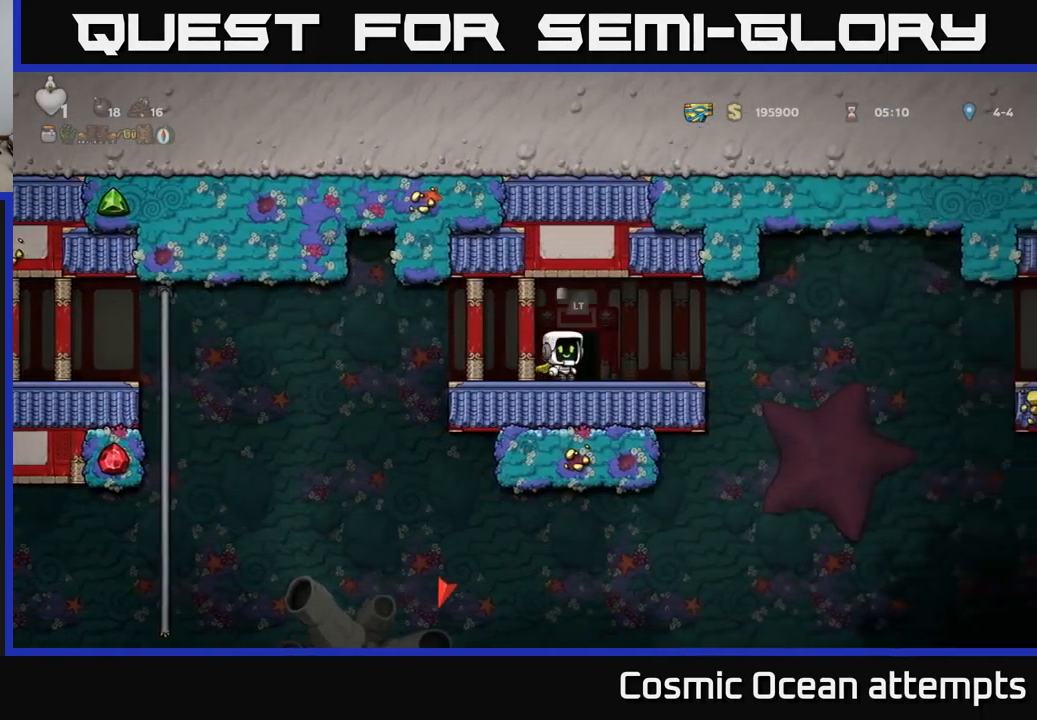
{"buttons": [], "left_stick": "center", "events": [[150, "DPAD_RIGHT", "up"]]}
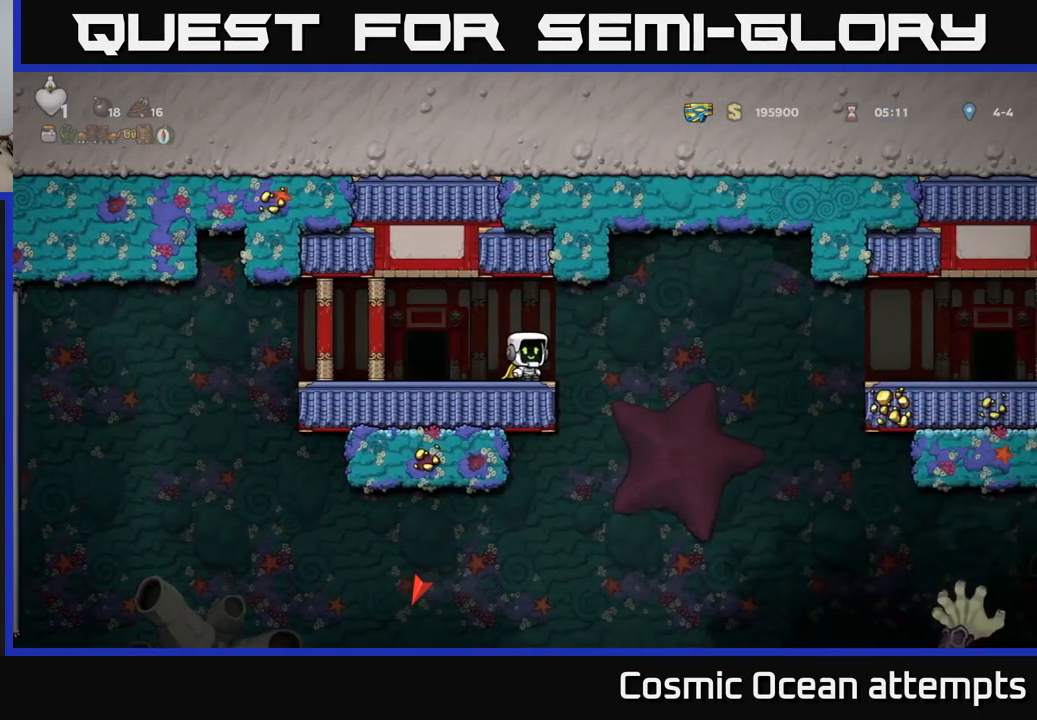
{"buttons": [], "left_stick": "center", "events": [[167, "DPAD_RIGHT", "down"], [234, "DPAD_RIGHT", "up"]]}
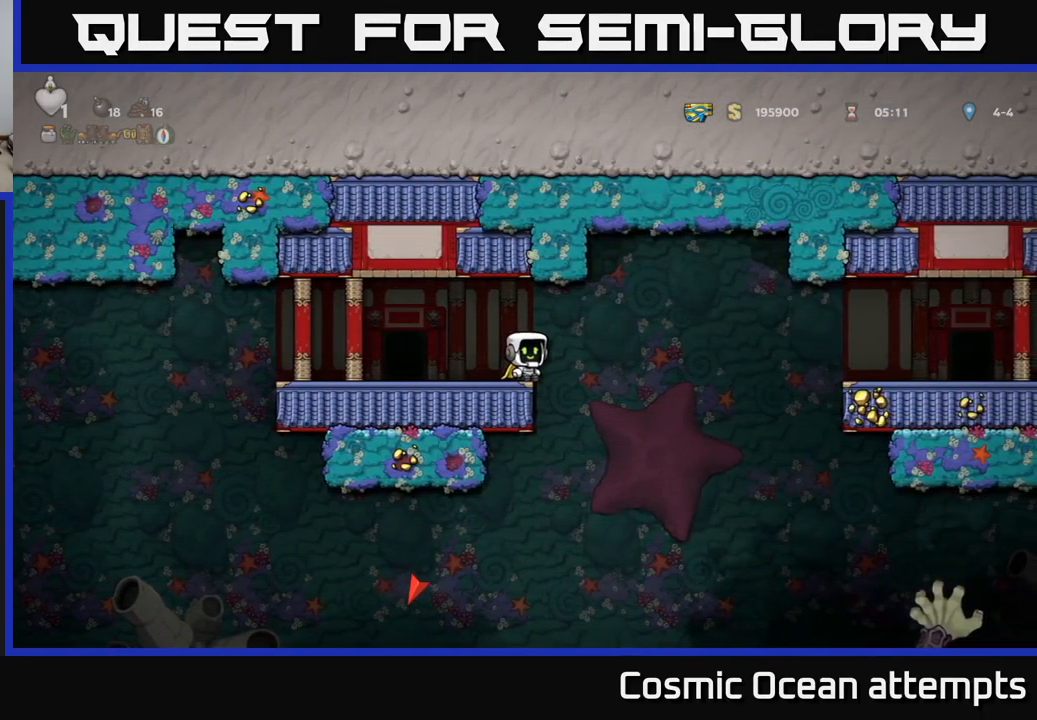
{"buttons": ["A"], "left_stick": "center", "events": [[50, "A", "down"], [100, "DPAD_RIGHT", "down"], [167, "A", "up"], [434, "DPAD_RIGHT", "up"], [450, "A", "down"]]}
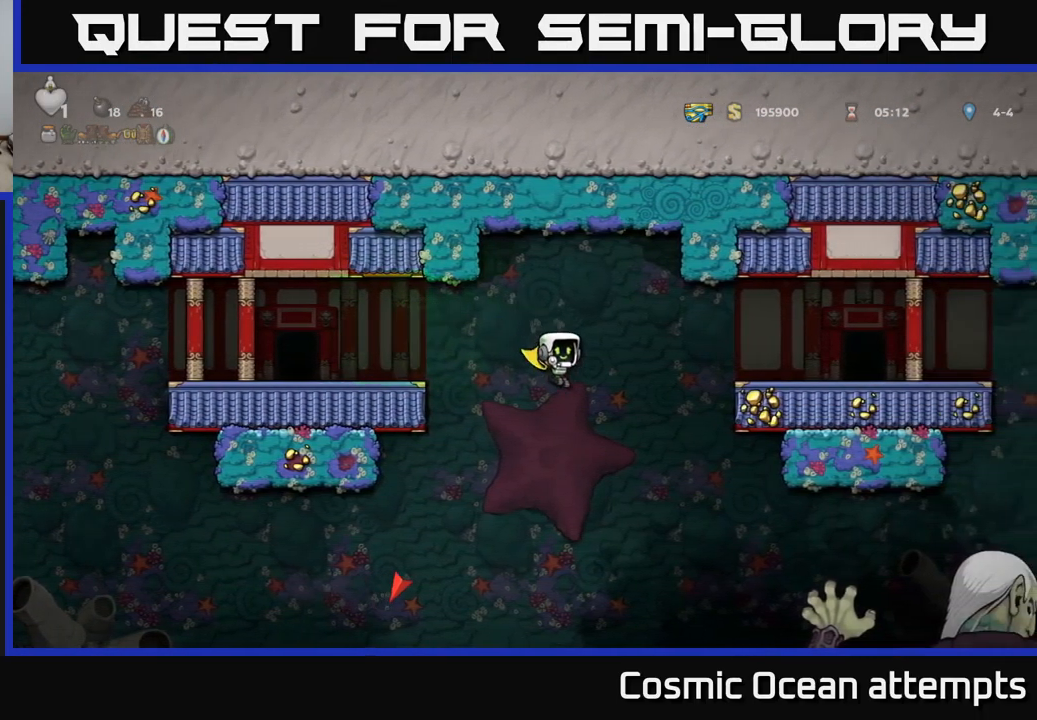
{"buttons": ["A"], "left_stick": "center", "events": [[284, "DPAD_RIGHT", "down"], [384, "DPAD_RIGHT", "up"]]}
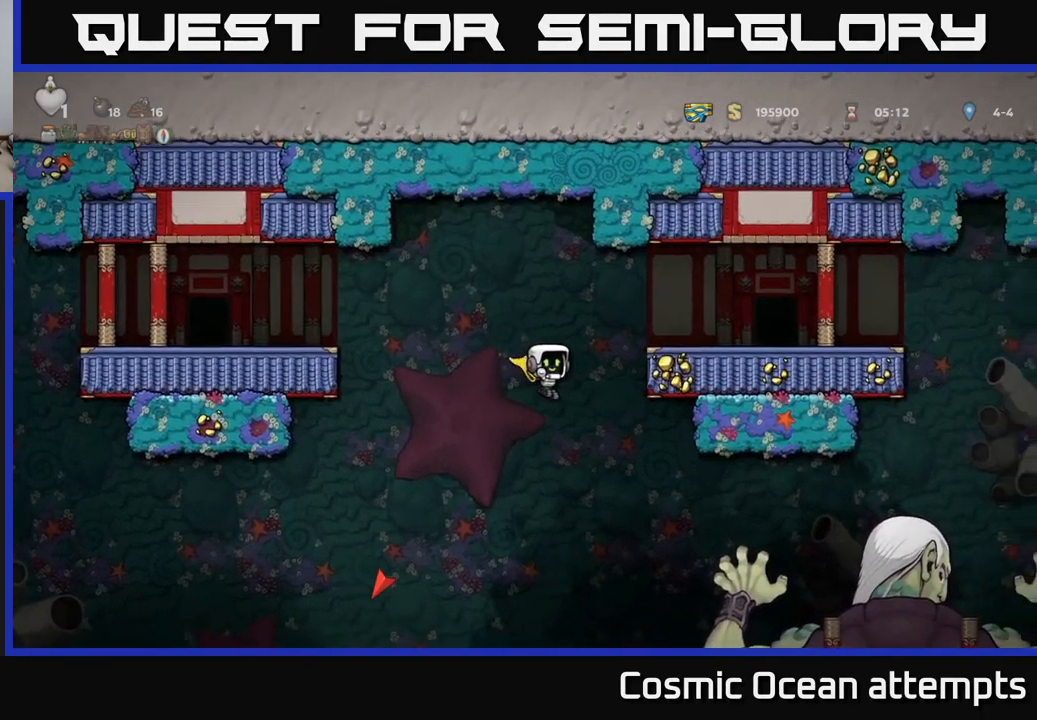
{"buttons": ["A", "DPAD_RIGHT"], "left_stick": "center", "events": [[417, "DPAD_RIGHT", "down"]]}
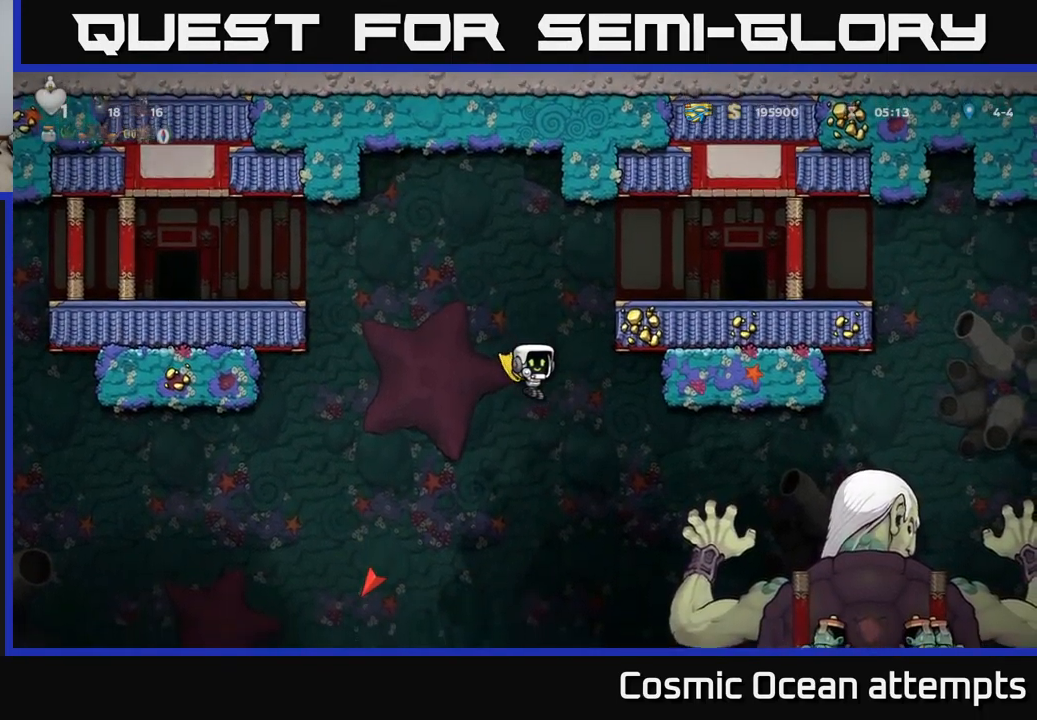
{"buttons": ["A", "DPAD_RIGHT"], "left_stick": "center", "events": [[17, "DPAD_RIGHT", "up"], [400, "DPAD_RIGHT", "down"]]}
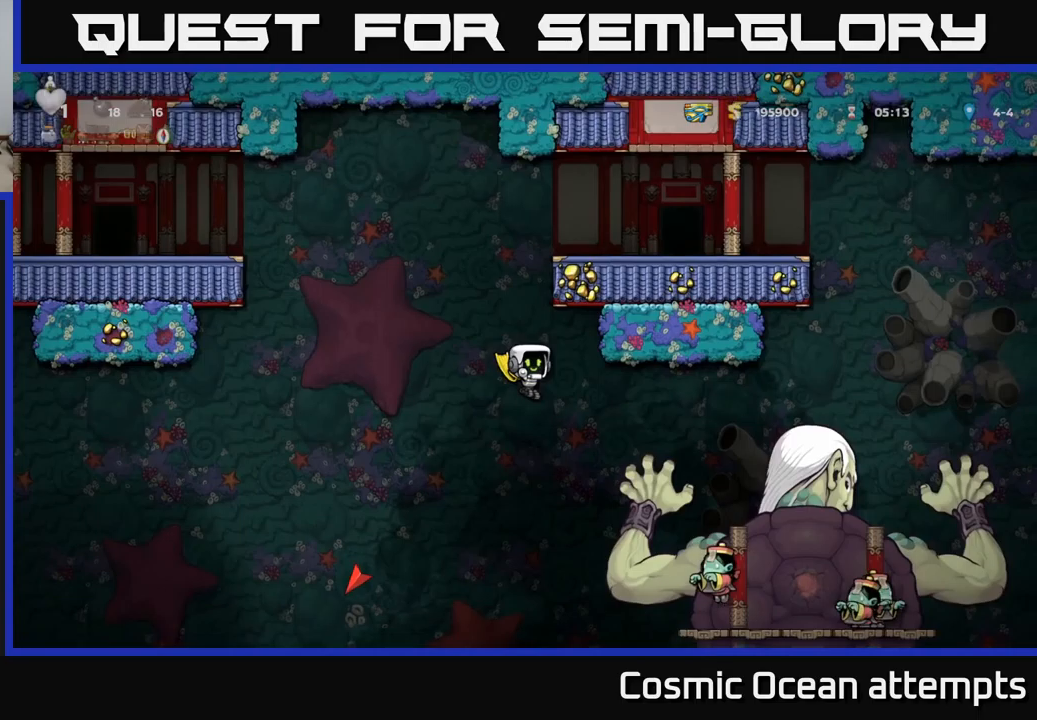
{"buttons": ["A", "L1", "DPAD_DOWN"], "left_stick": "center", "events": [[67, "DPAD_RIGHT", "up"], [267, "DPAD_RIGHT", "down"], [350, "DPAD_RIGHT", "up"], [433, "DPAD_DOWN", "down"], [483, "L1", "down"]]}
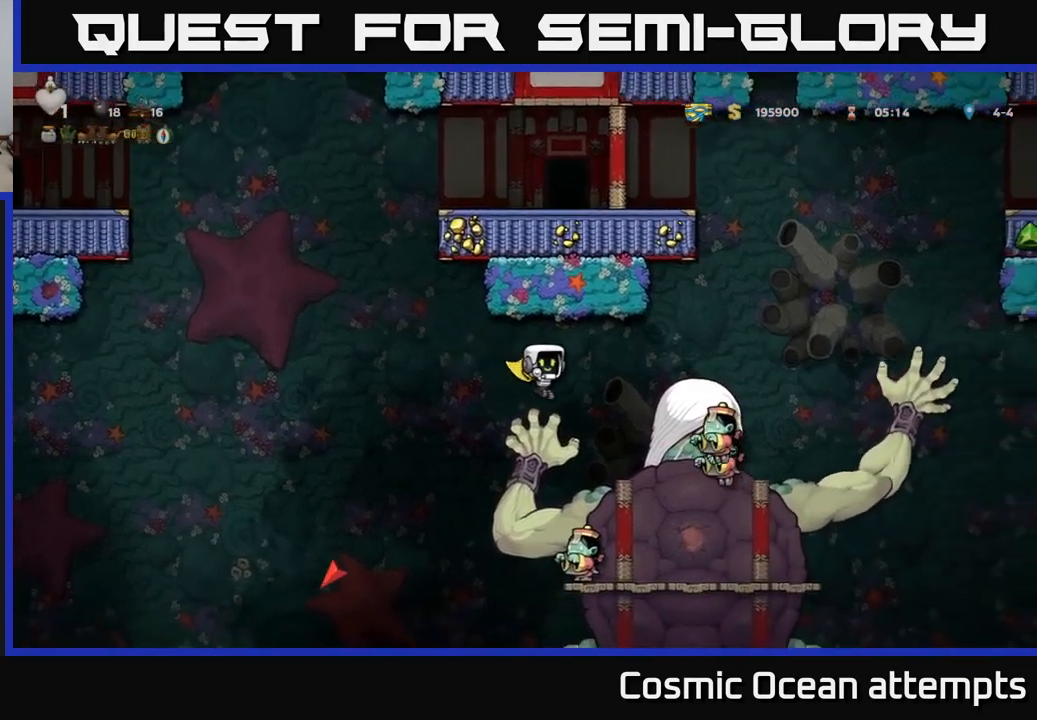
{"buttons": ["A", "DPAD_LEFT"], "left_stick": "center"}
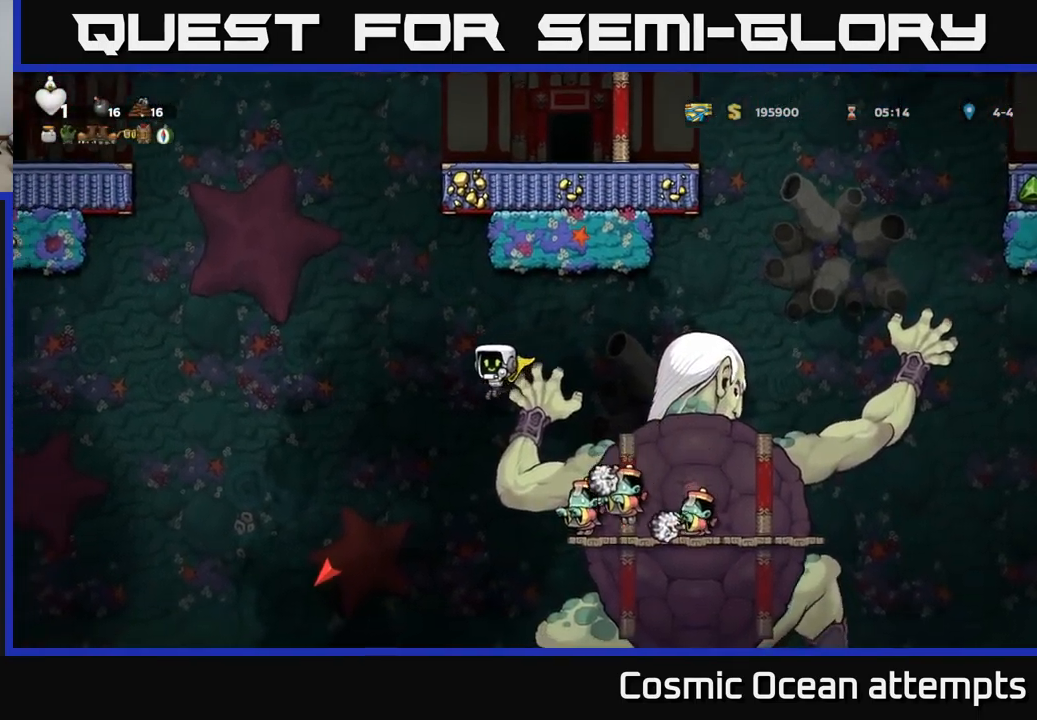
{"buttons": ["A", "DPAD_LEFT"], "left_stick": "center", "events": []}
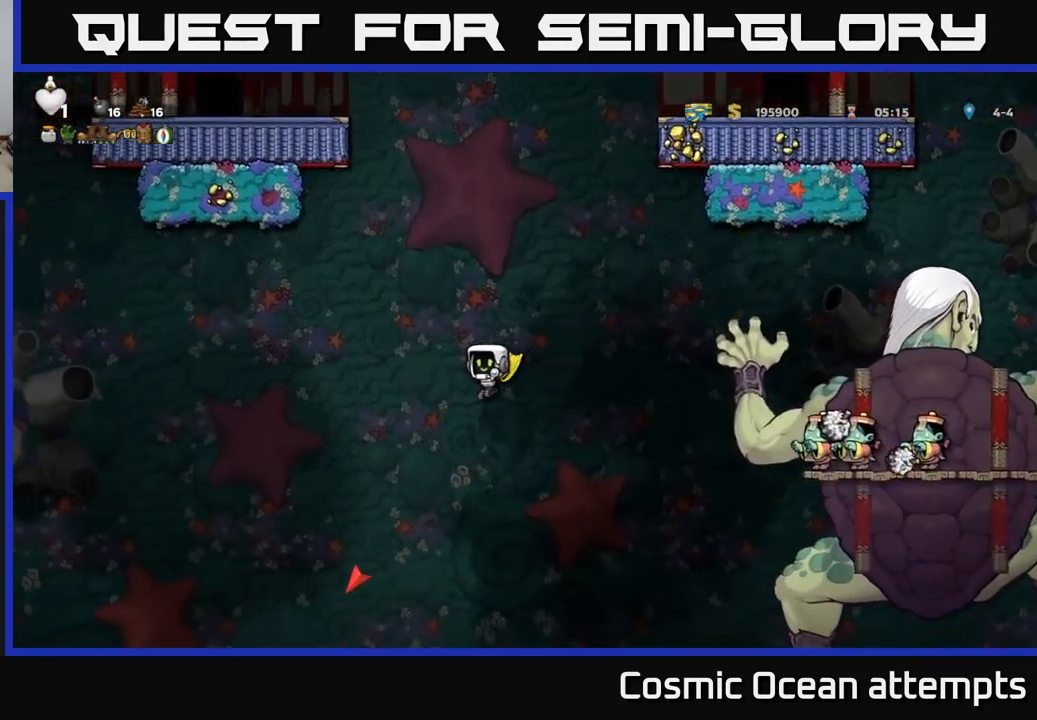
{"buttons": ["A", "DPAD_LEFT"], "left_stick": "center", "events": []}
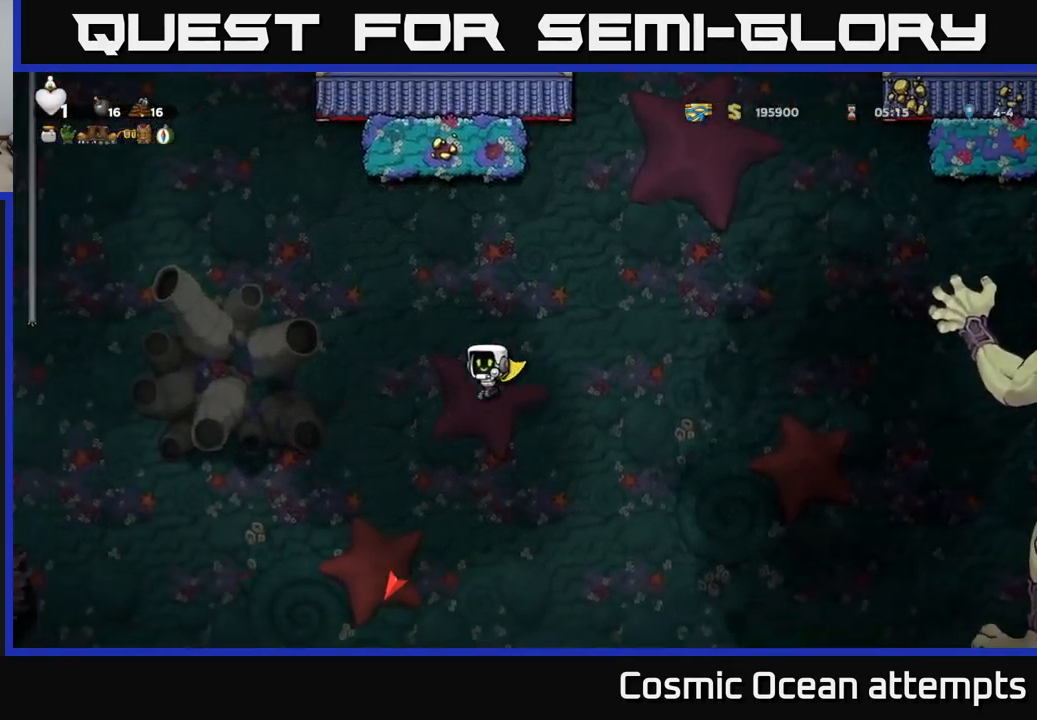
{"buttons": ["A", "DPAD_LEFT"], "left_stick": "center", "events": []}
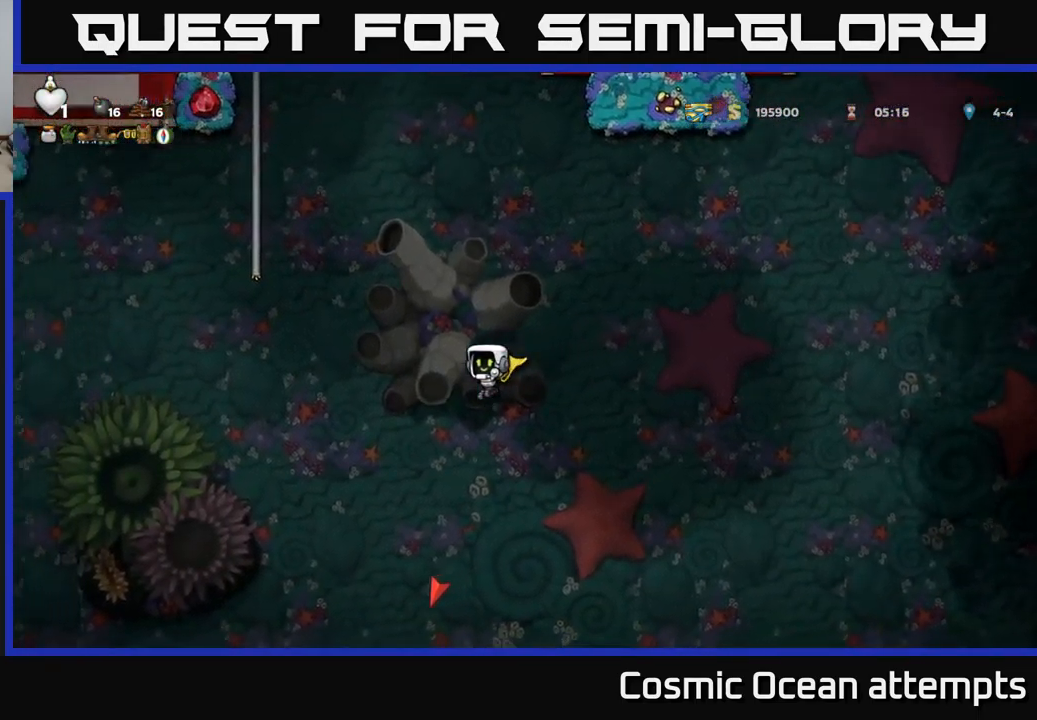
{"buttons": ["A", "DPAD_LEFT"], "left_stick": "center", "events": []}
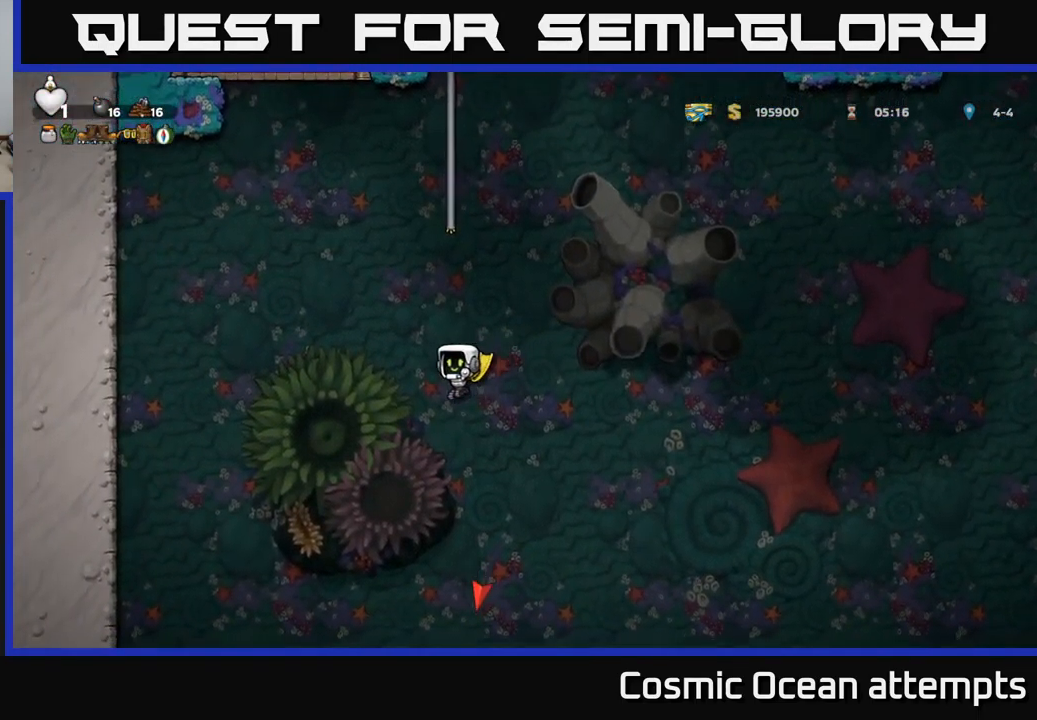
{"buttons": ["A", "DPAD_LEFT"], "left_stick": "center", "events": []}
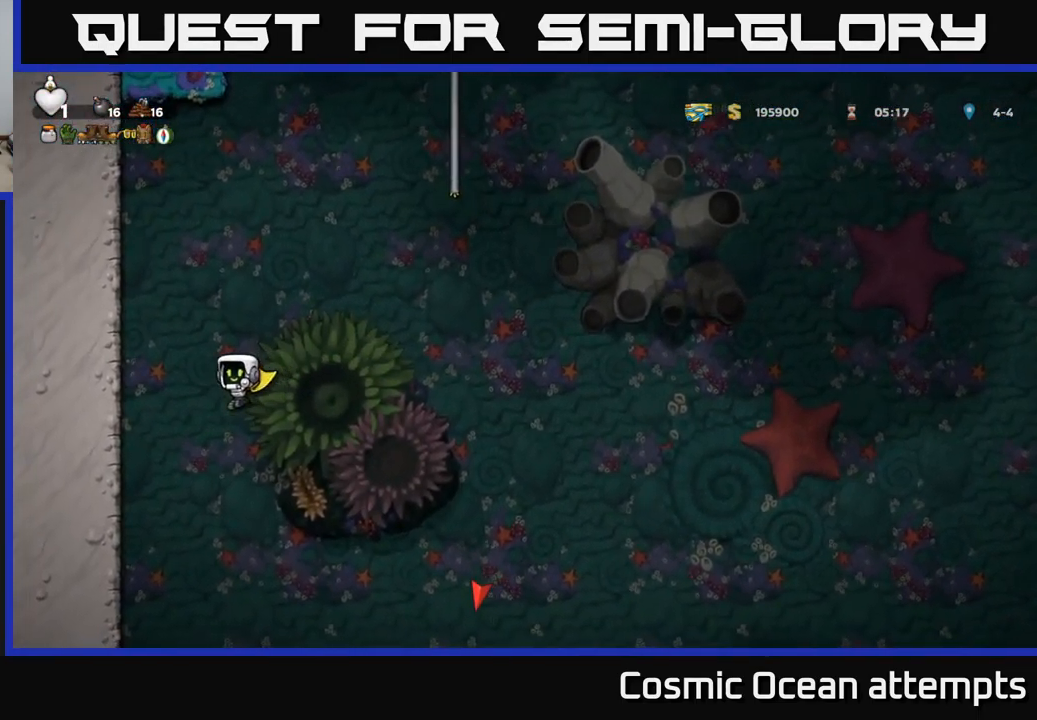
{"buttons": ["A", "DPAD_LEFT"], "left_stick": "center", "events": [[400, "A", "up"], [467, "A", "down"]]}
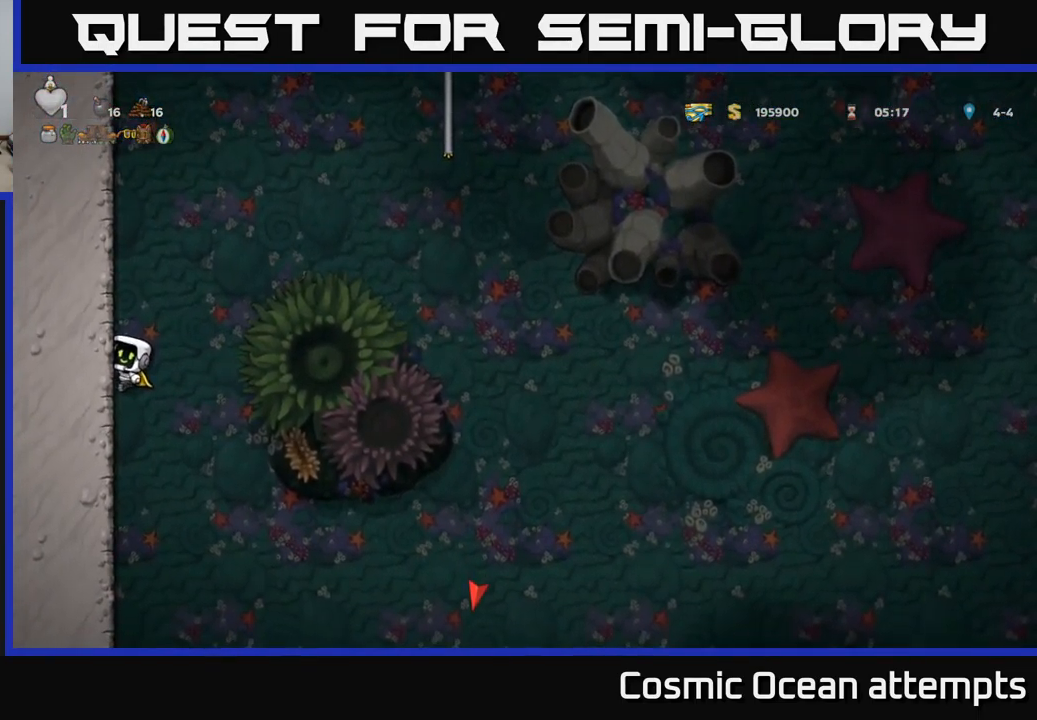
{"buttons": ["DPAD_LEFT"], "left_stick": "center", "events": [[167, "A", "up"], [300, "A", "down"], [500, "A", "up"]]}
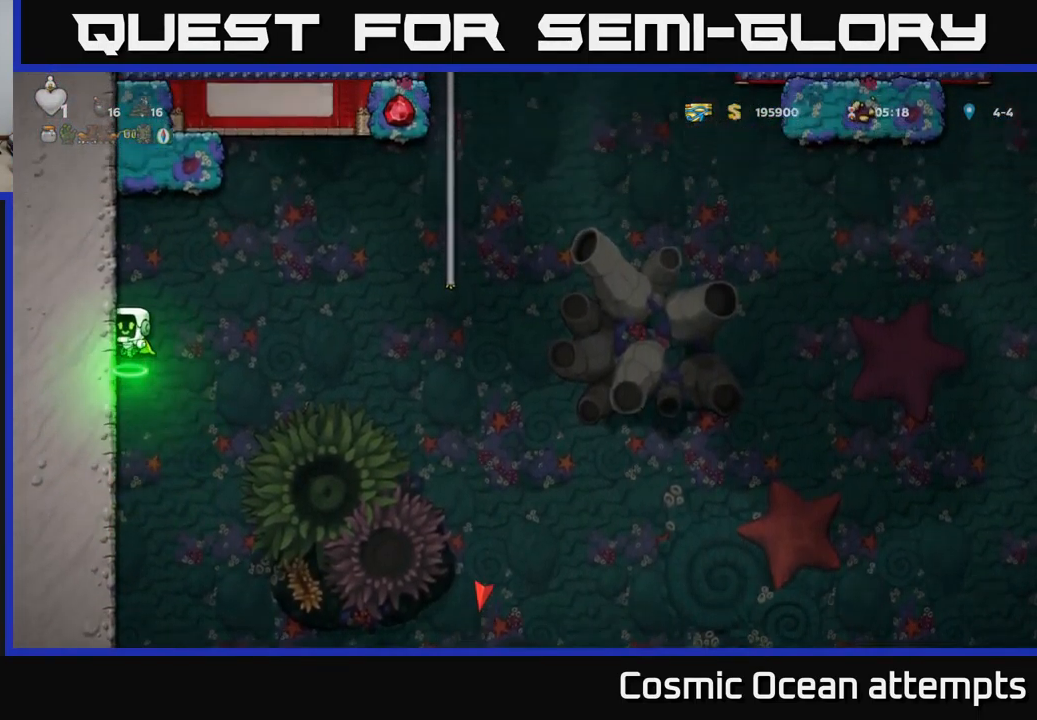
{"buttons": ["A", "DPAD_RIGHT"], "left_stick": "center", "events": [[233, "A", "down"], [267, "DPAD_LEFT", "up"], [283, "DPAD_RIGHT", "down"]]}
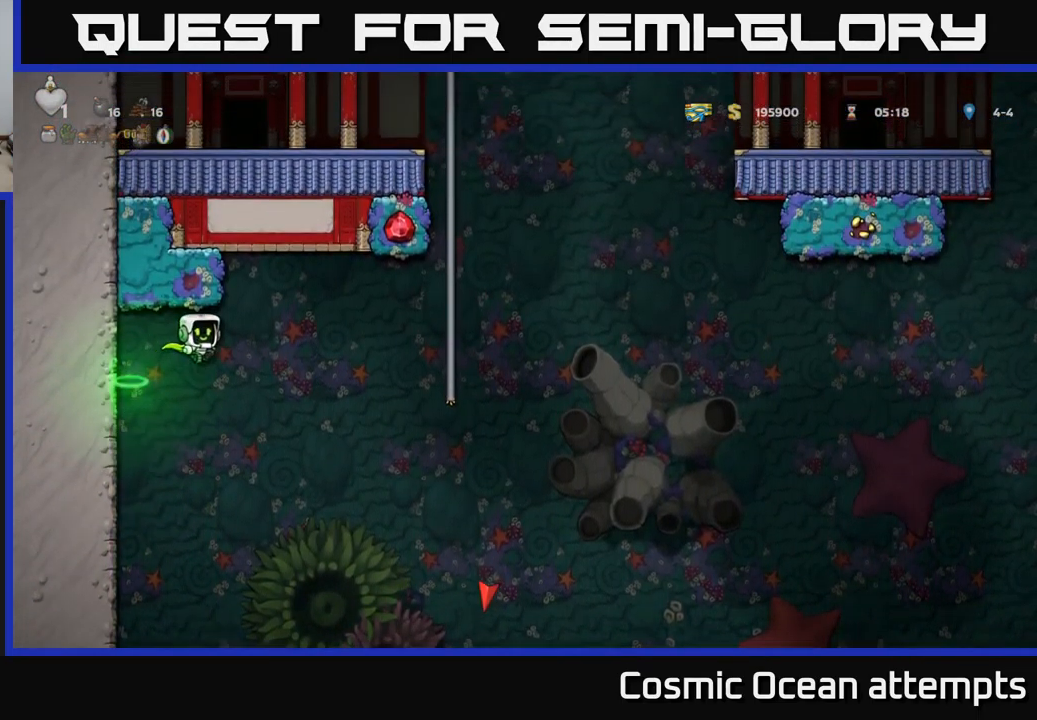
{"buttons": ["A", "DPAD_UP", "DPAD_RIGHT"], "left_stick": "center", "events": [[17, "A", "up"], [66, "A", "down"], [499, "DPAD_UP", "down"]]}
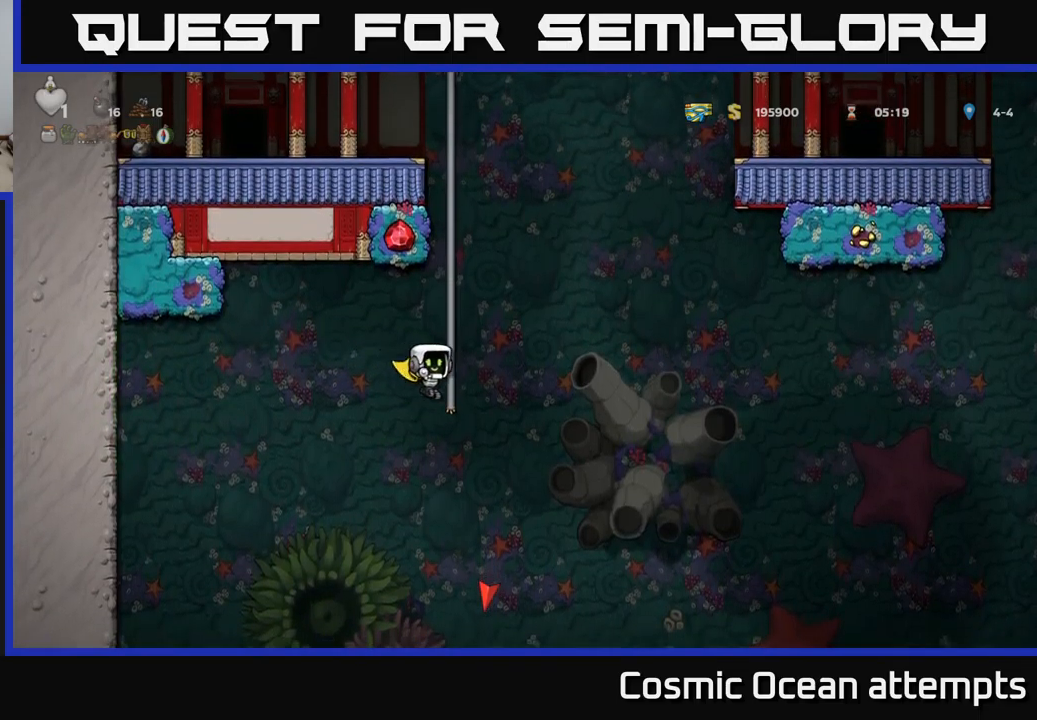
{"buttons": ["A", "DPAD_UP"], "left_stick": "center", "events": [[33, "DPAD_RIGHT", "up"]]}
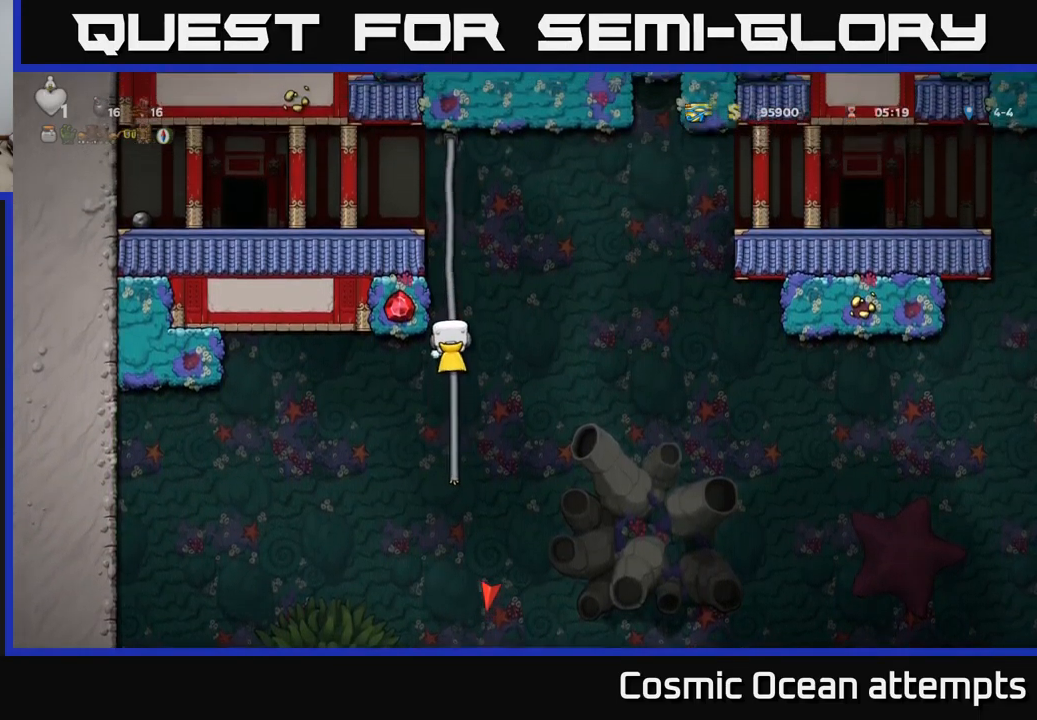
{"buttons": ["A", "DPAD_RIGHT"], "left_stick": "center", "events": [[217, "A", "up"], [333, "A", "down"], [333, "DPAD_RIGHT", "down"], [333, "DPAD_UP", "up"]]}
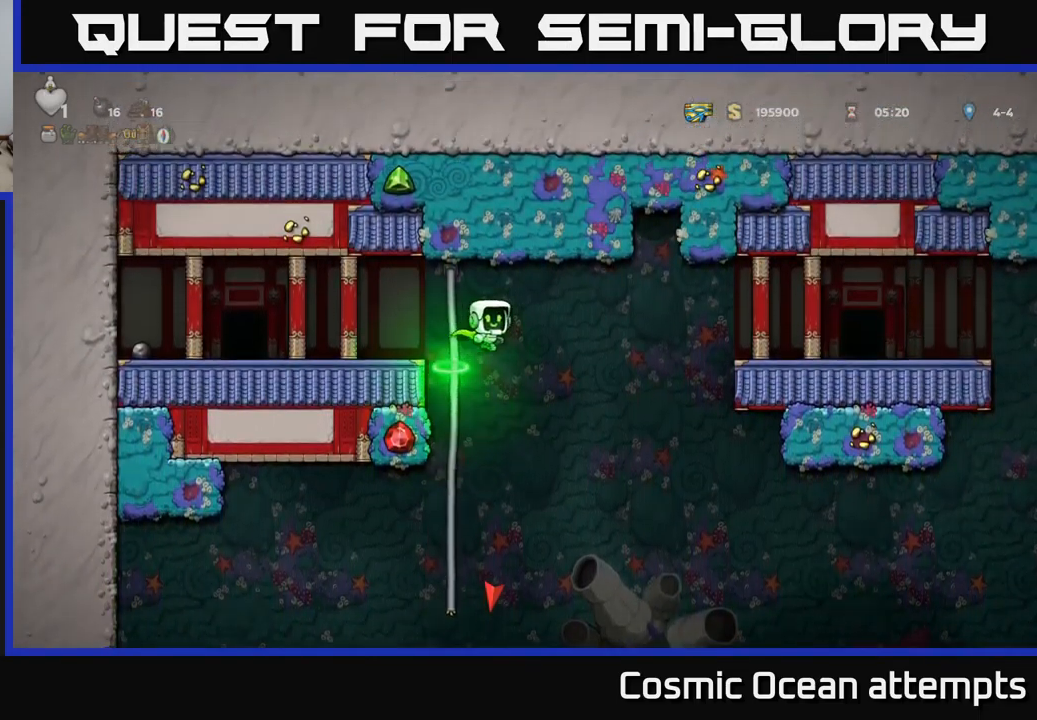
{"buttons": ["A", "DPAD_RIGHT"], "left_stick": "center", "events": [[117, "A", "up"], [183, "A", "down"]]}
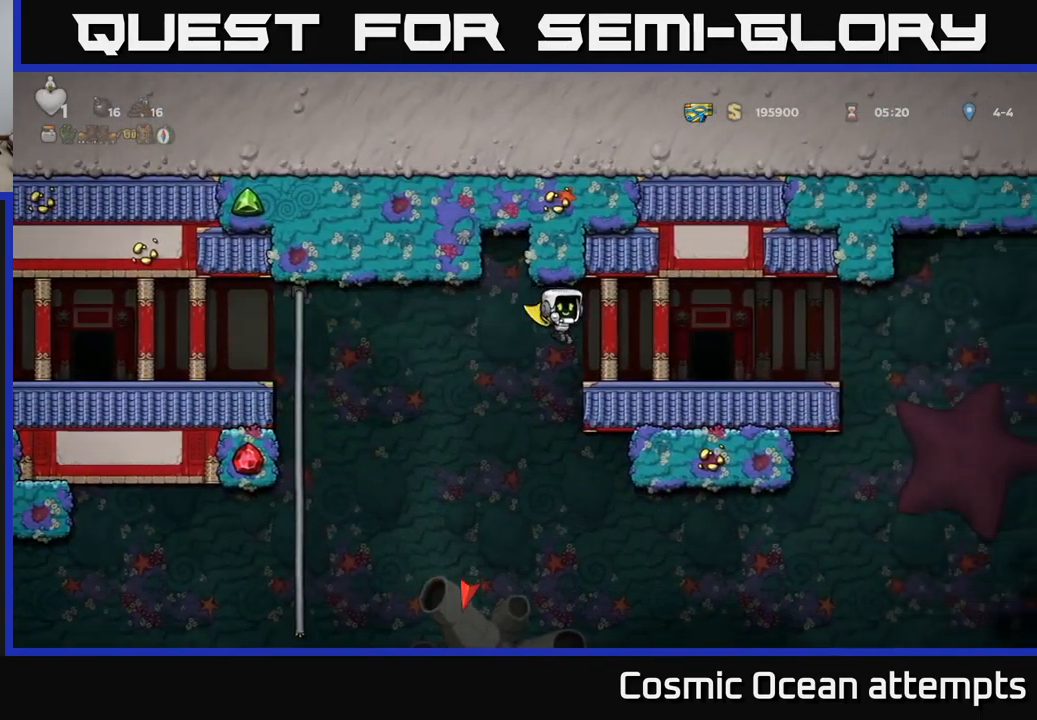
{"buttons": ["DPAD_RIGHT"], "left_stick": "center", "events": [[100, "A", "up"]]}
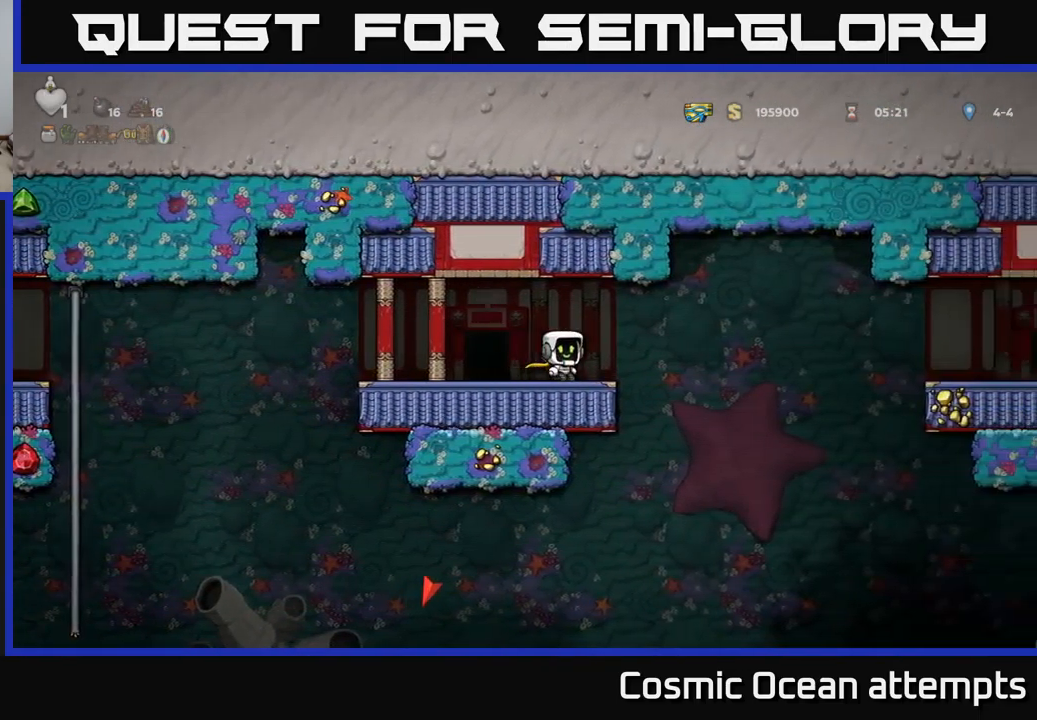
{"buttons": ["A", "DPAD_RIGHT"], "left_stick": "center", "events": [[17, "A", "down"], [150, "A", "up"], [333, "A", "down"]]}
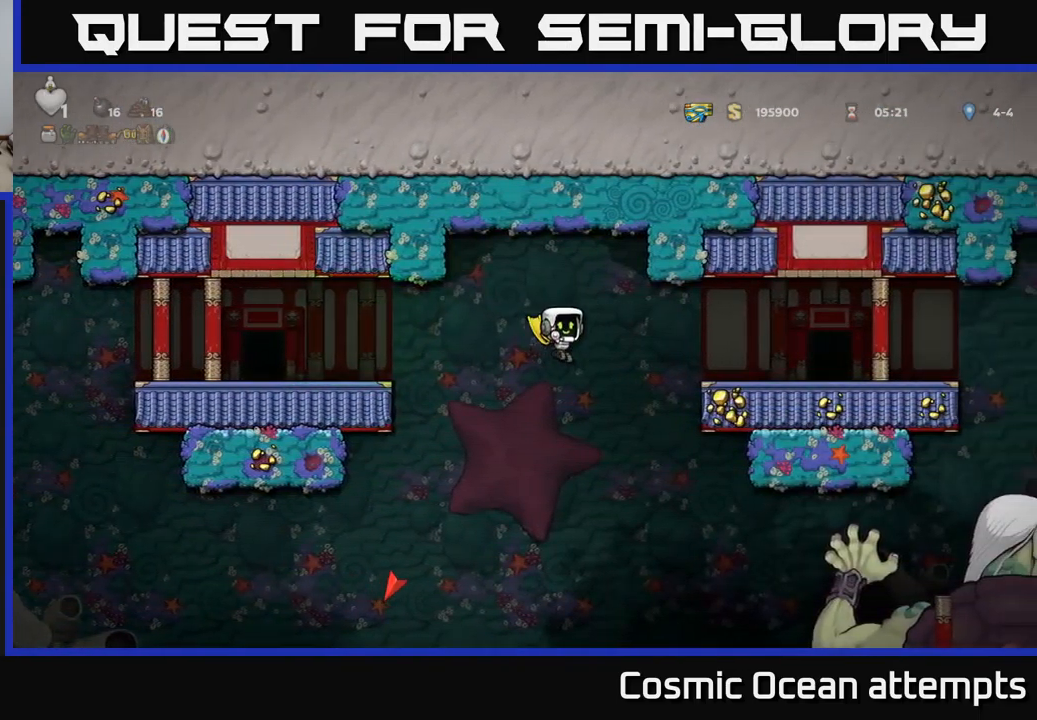
{"buttons": ["A", "DPAD_RIGHT"], "left_stick": "center", "events": []}
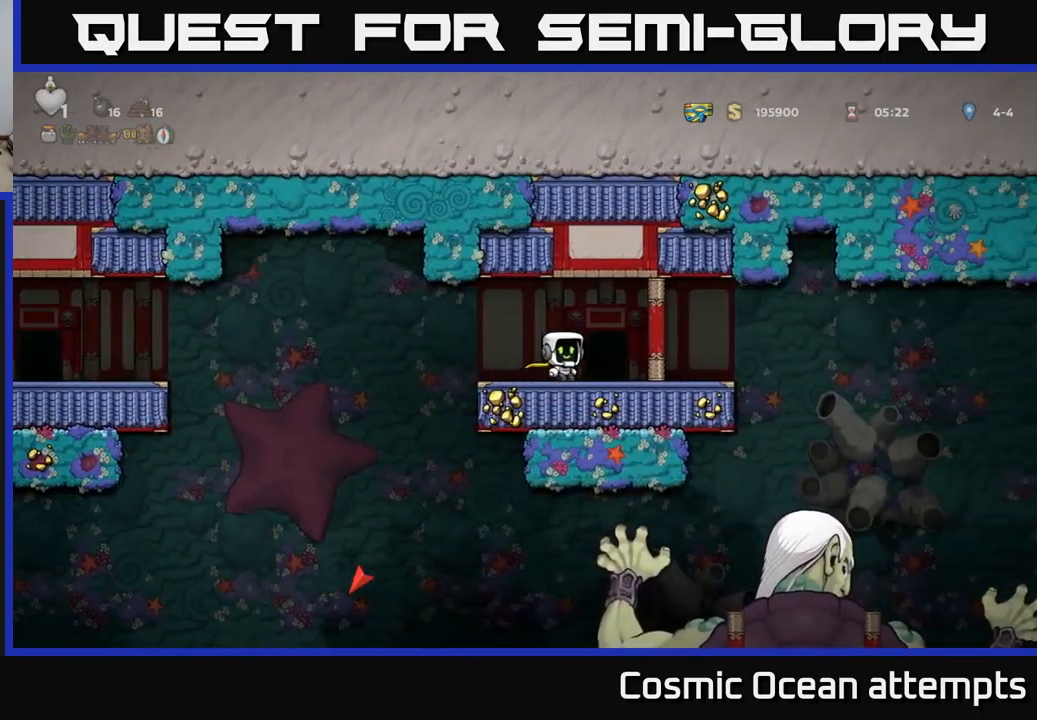
{"buttons": ["DPAD_RIGHT"], "left_stick": "center", "events": [[133, "DPAD_RIGHT", "up"], [167, "A", "up"], [450, "DPAD_RIGHT", "down"]]}
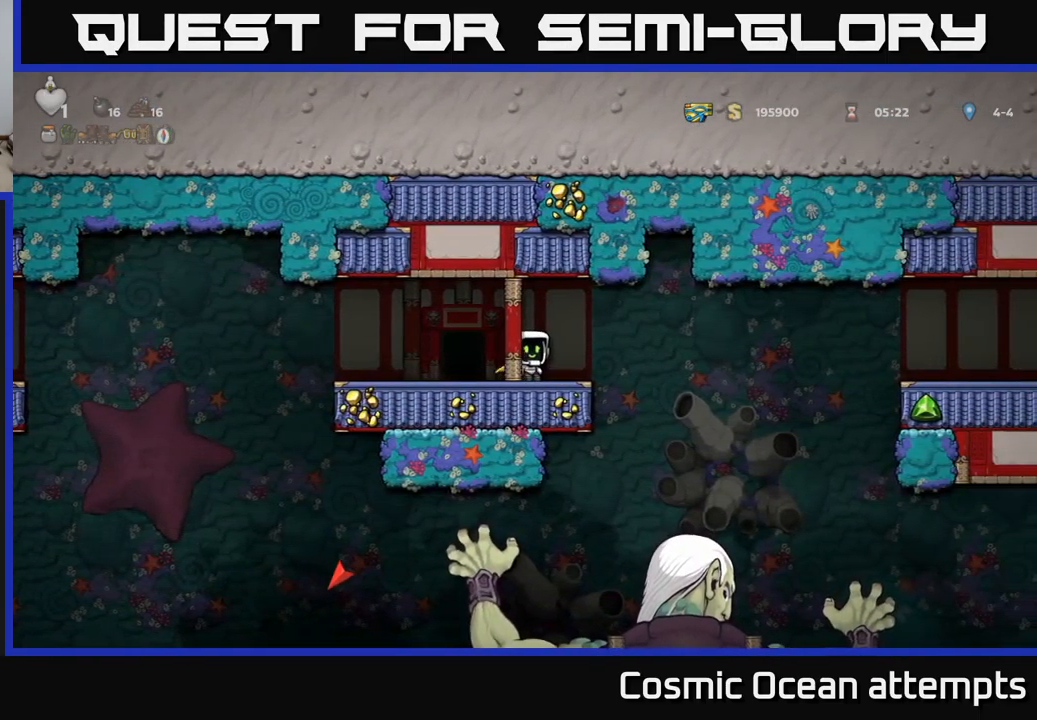
{"buttons": ["A", "DPAD_RIGHT"], "left_stick": "center", "events": [[100, "A", "down"], [183, "A", "up"], [483, "A", "down"]]}
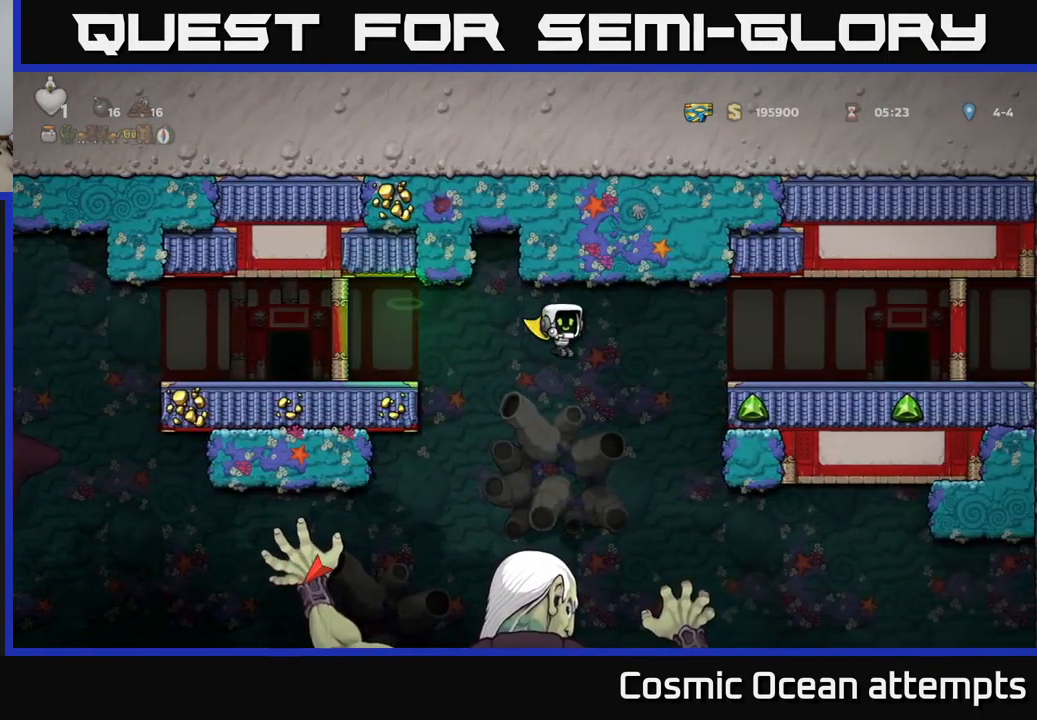
{"buttons": ["DPAD_RIGHT"], "left_stick": "center", "events": [[500, "A", "up"]]}
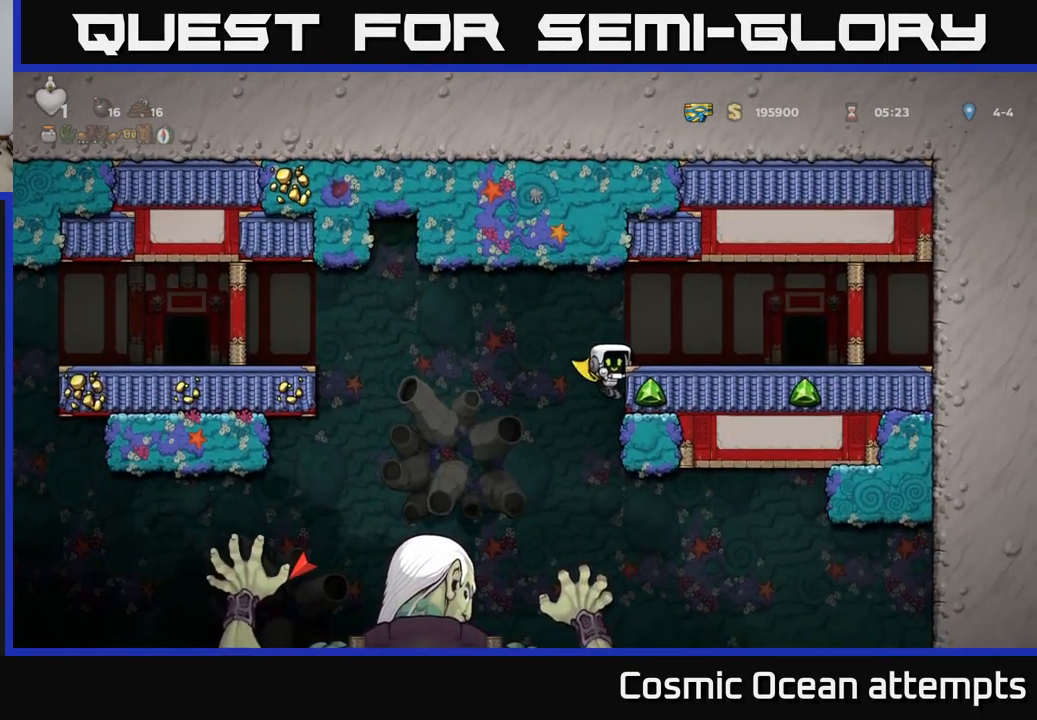
{"buttons": ["A", "DPAD_RIGHT"], "left_stick": "center", "events": [[417, "A", "down"]]}
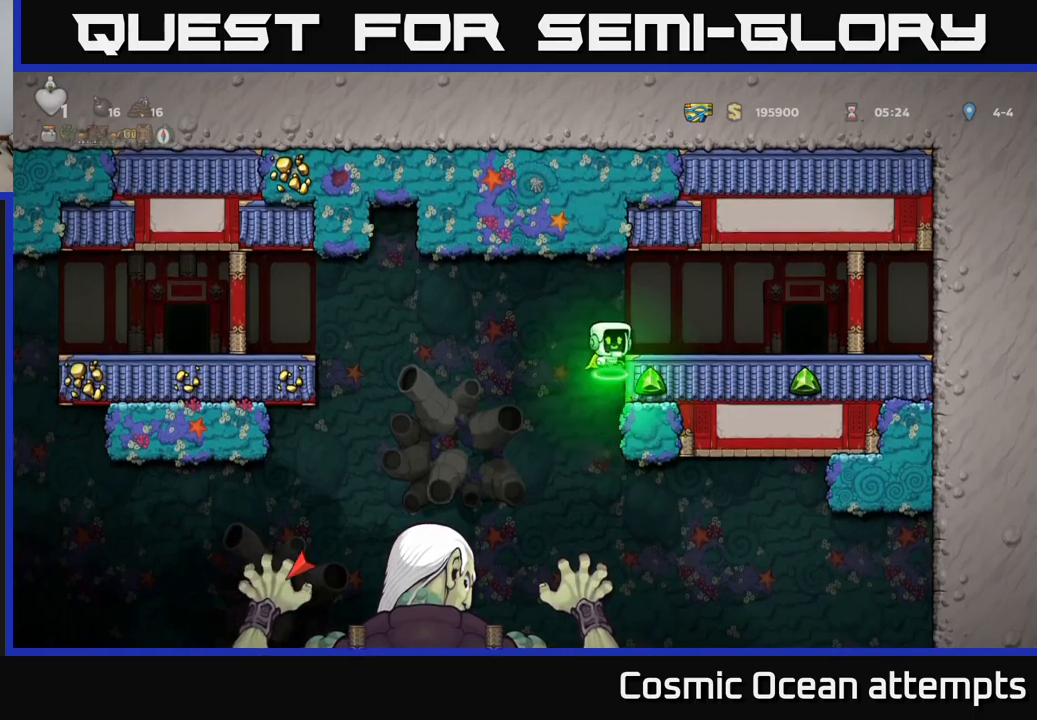
{"buttons": ["DPAD_LEFT"], "left_stick": "center", "events": [[67, "A", "up"], [250, "DPAD_RIGHT", "up"], [317, "DPAD_LEFT", "down"]]}
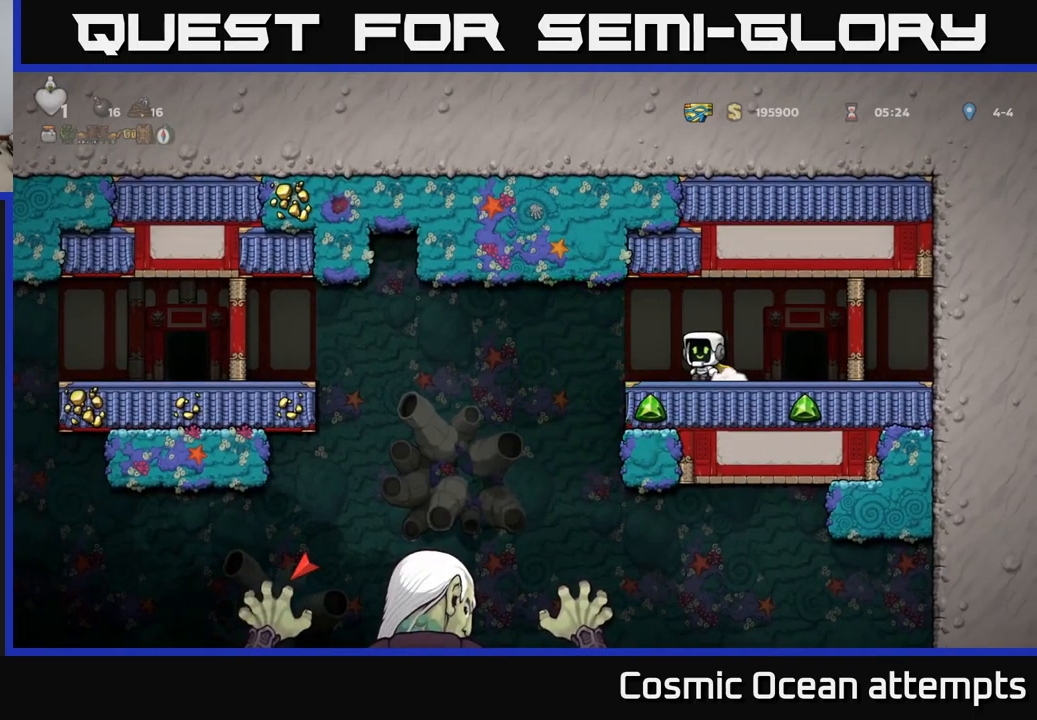
{"buttons": ["A"], "left_stick": "center", "events": [[184, "DPAD_LEFT", "up"], [300, "A", "down"]]}